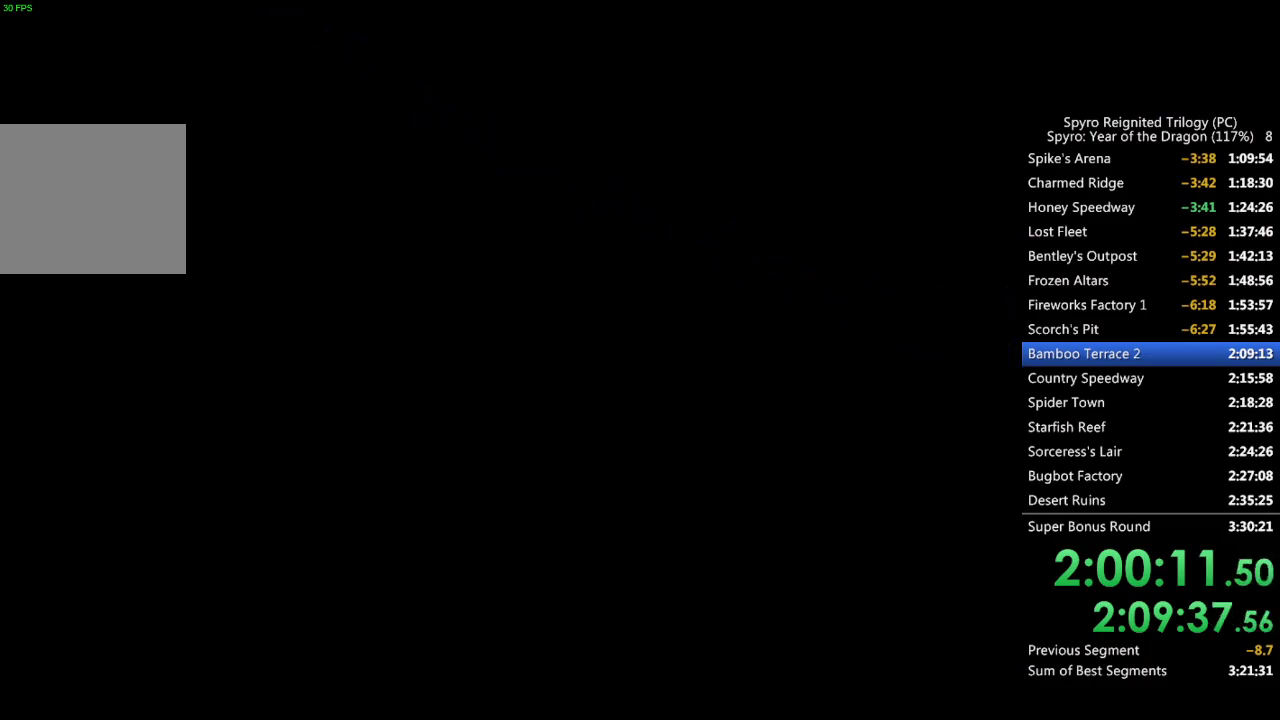
Gameplay with a controller (PlayStation layout); each line is a JSON object with the inputs held at the frame after it. "events" lists button and stick changes between this image and that frame as [ms after this image, input, new state], when the widget could be followed in between.
{"buttons": [], "left_stick": "up-right", "right_stick": "right", "events": [[400, "right_stick", "right"], [433, "left_stick", "up-right"]]}
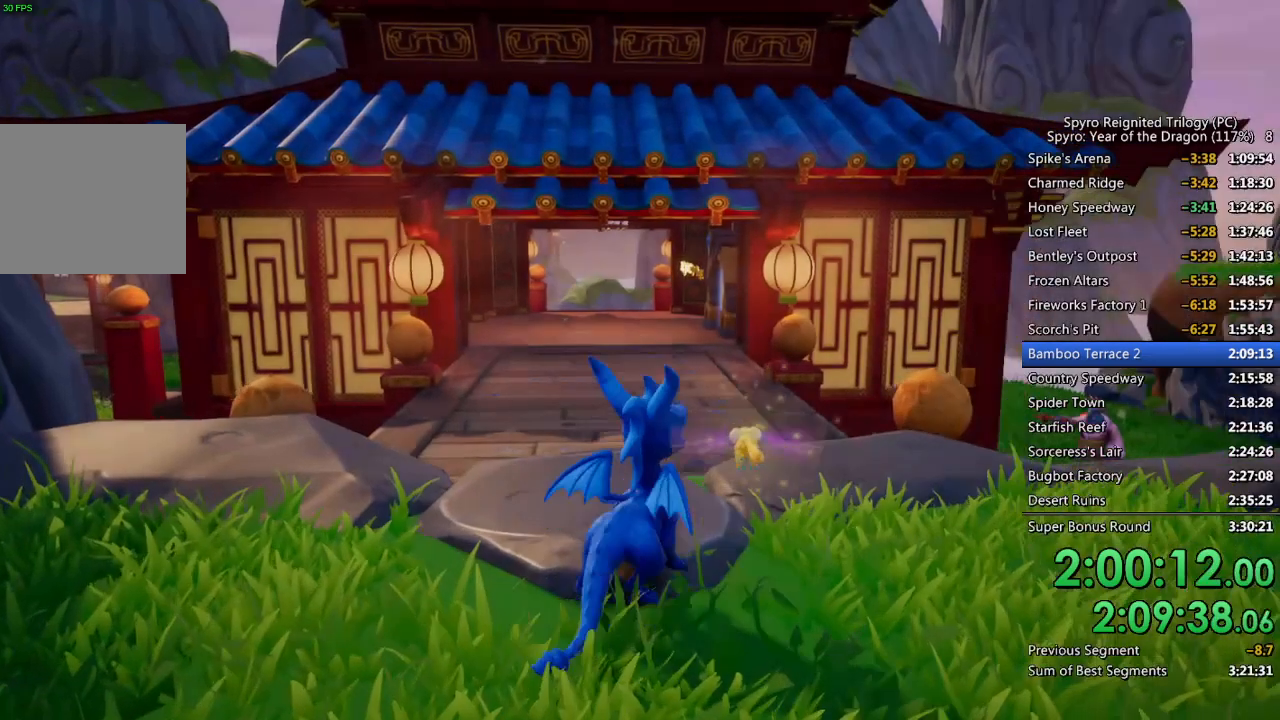
{"buttons": ["SQUARE"], "left_stick": "up-left", "right_stick": "center", "events": [[83, "right_stick", "center"], [183, "SQUARE", "down"], [400, "left_stick", "up-left"]]}
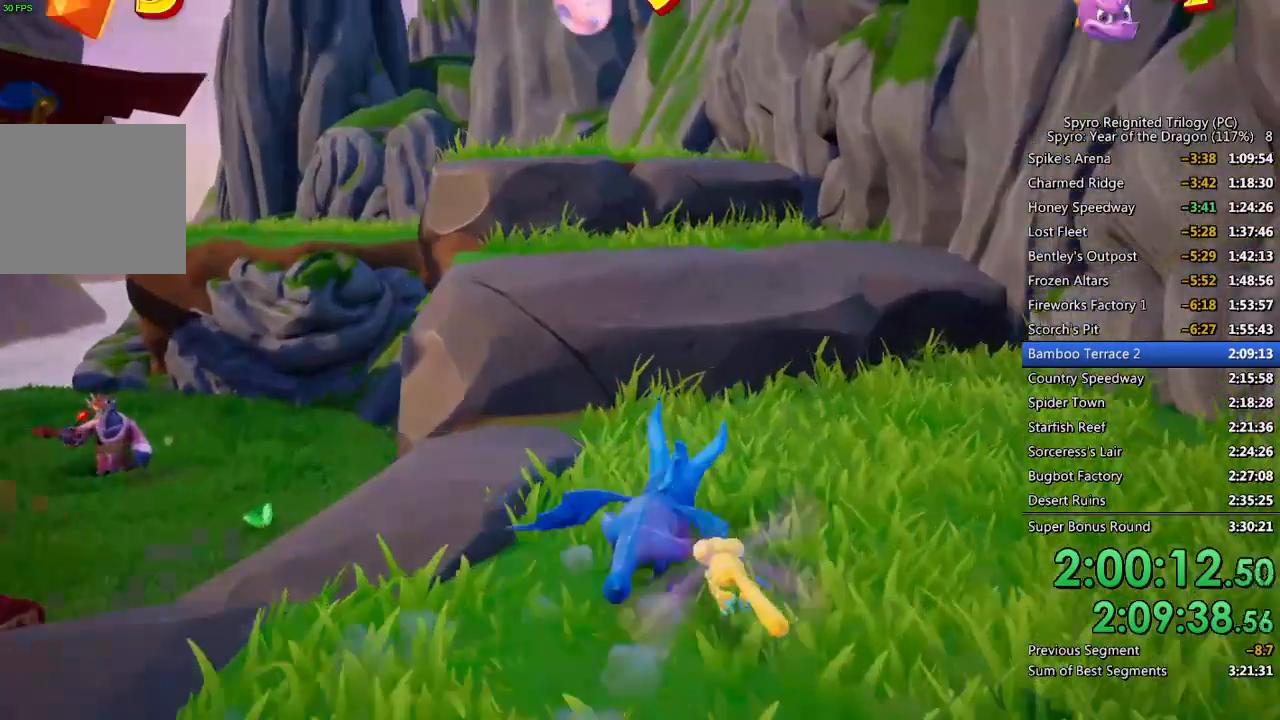
{"buttons": [], "left_stick": "up-left", "right_stick": "left", "events": [[83, "CROSS", "down"], [150, "left_stick", "center"], [233, "CROSS", "up"], [283, "left_stick", "up-left"], [333, "SQUARE", "up"], [417, "right_stick", "left"]]}
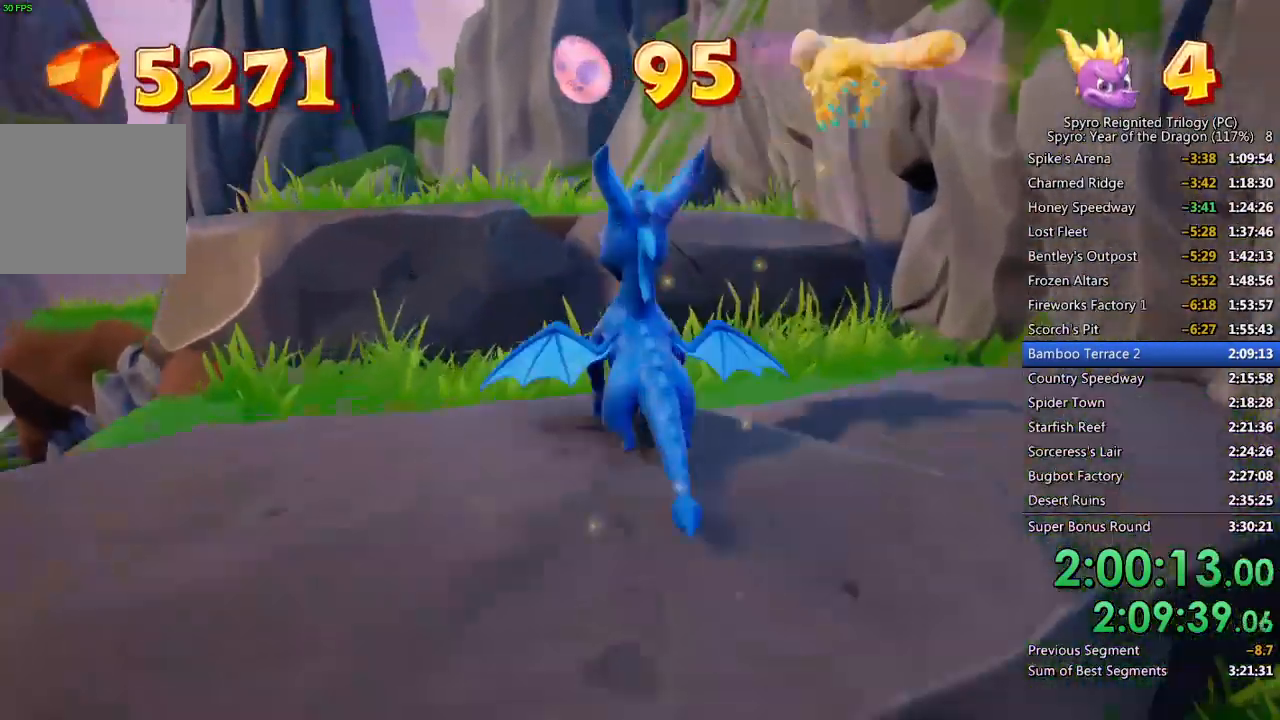
{"buttons": ["SQUARE"], "left_stick": "up-left", "right_stick": "center", "events": [[150, "right_stick", "center"], [217, "CROSS", "down"], [383, "CROSS", "up"], [433, "SQUARE", "down"]]}
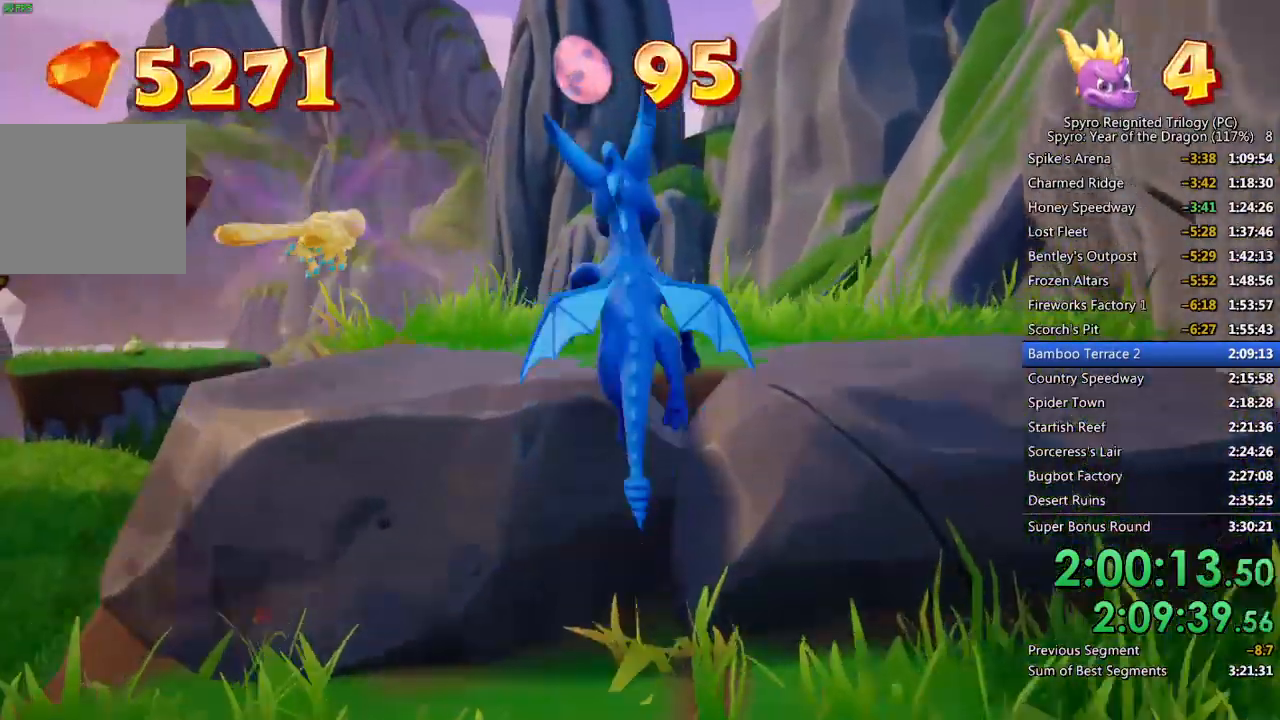
{"buttons": ["CROSS", "SQUARE"], "left_stick": "up", "right_stick": "center", "events": [[183, "left_stick", "center"], [350, "left_stick", "up"], [400, "CROSS", "down"]]}
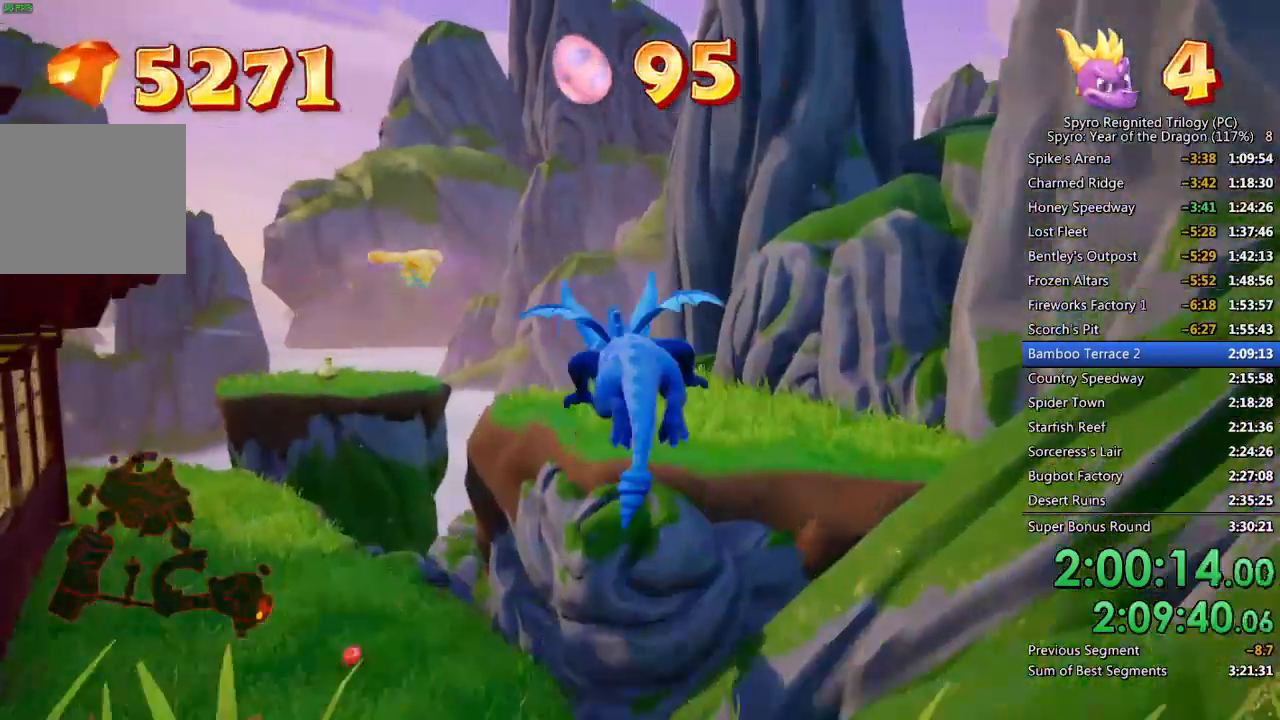
{"buttons": ["CROSS"], "left_stick": "up", "right_stick": "center", "events": [[383, "SQUARE", "up"], [400, "CROSS", "up"], [450, "CROSS", "down"]]}
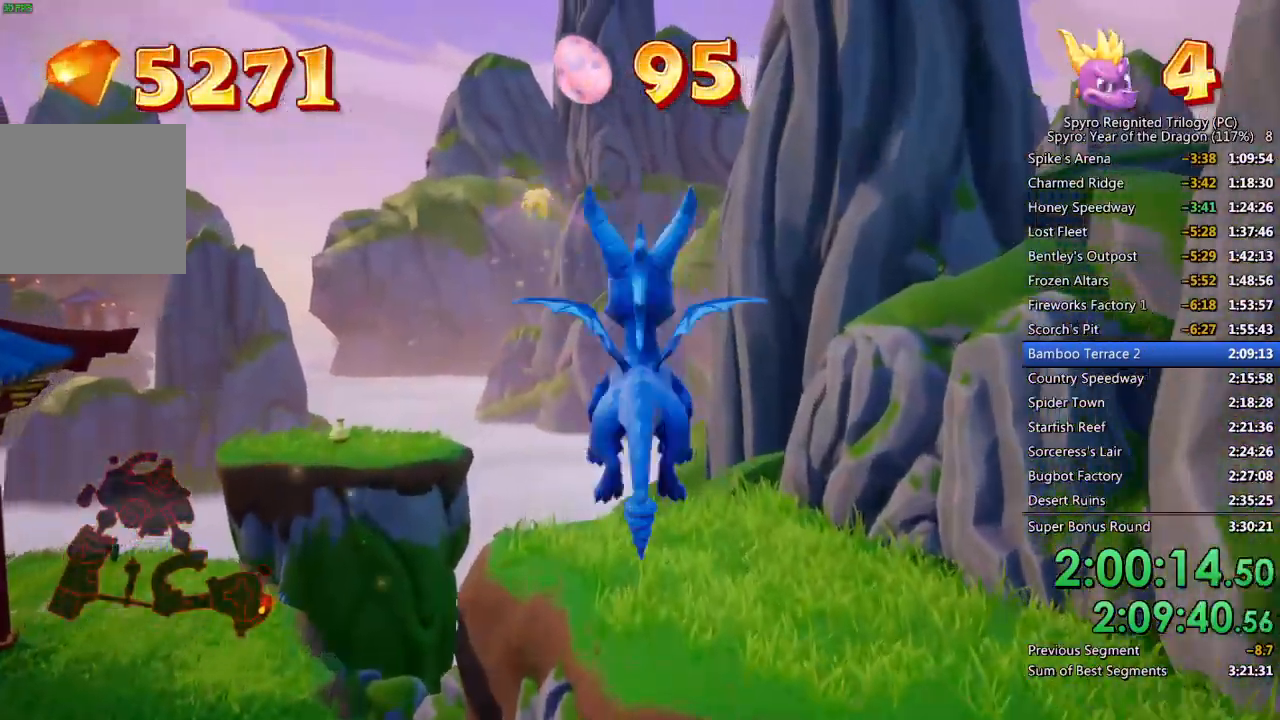
{"buttons": ["SQUARE"], "left_stick": "center", "right_stick": "center", "events": [[50, "CROSS", "up"], [483, "SQUARE", "down"], [500, "left_stick", "center"]]}
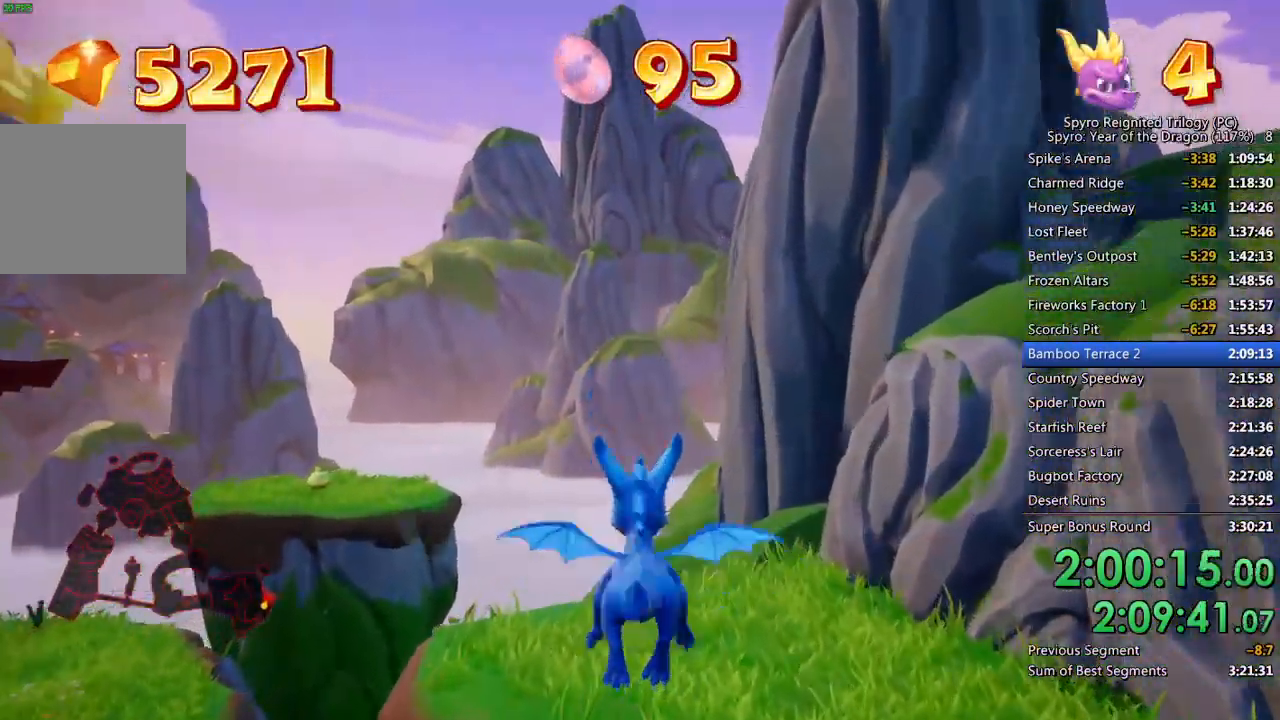
{"buttons": ["SQUARE"], "left_stick": "up-left", "right_stick": "center", "events": [[133, "left_stick", "left"], [350, "left_stick", "center"], [483, "left_stick", "up-left"]]}
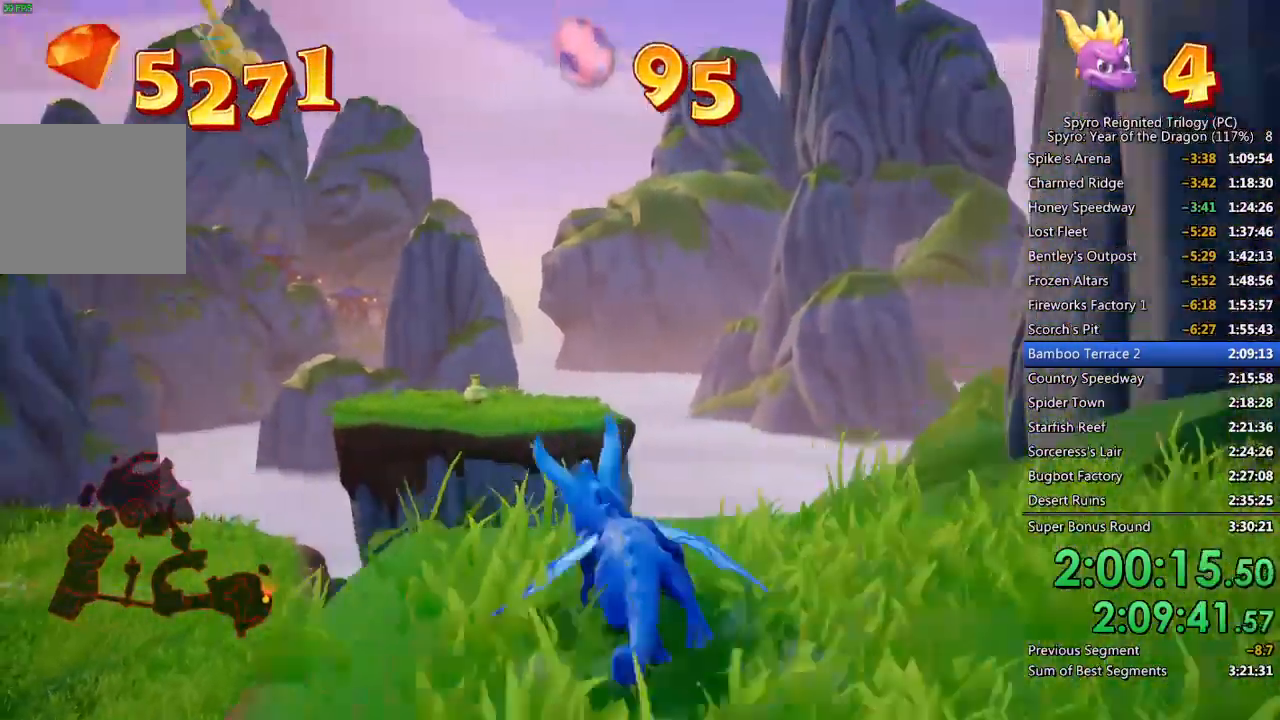
{"buttons": ["CROSS", "SQUARE"], "left_stick": "up", "right_stick": "center", "events": [[133, "left_stick", "up"], [150, "CROSS", "down"]]}
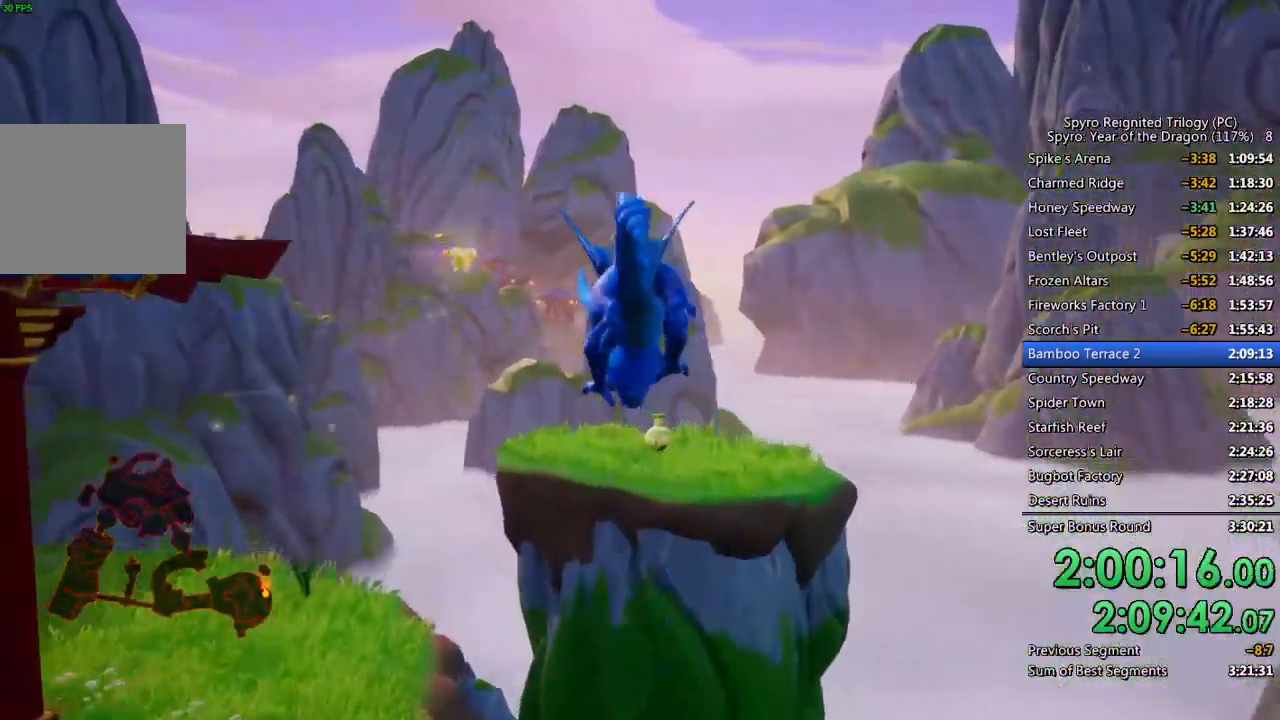
{"buttons": [], "left_stick": "up", "right_stick": "center", "events": [[150, "CROSS", "up"], [150, "SQUARE", "up"], [217, "CROSS", "down"], [283, "CROSS", "up"], [333, "CROSS", "down"], [400, "CROSS", "up"]]}
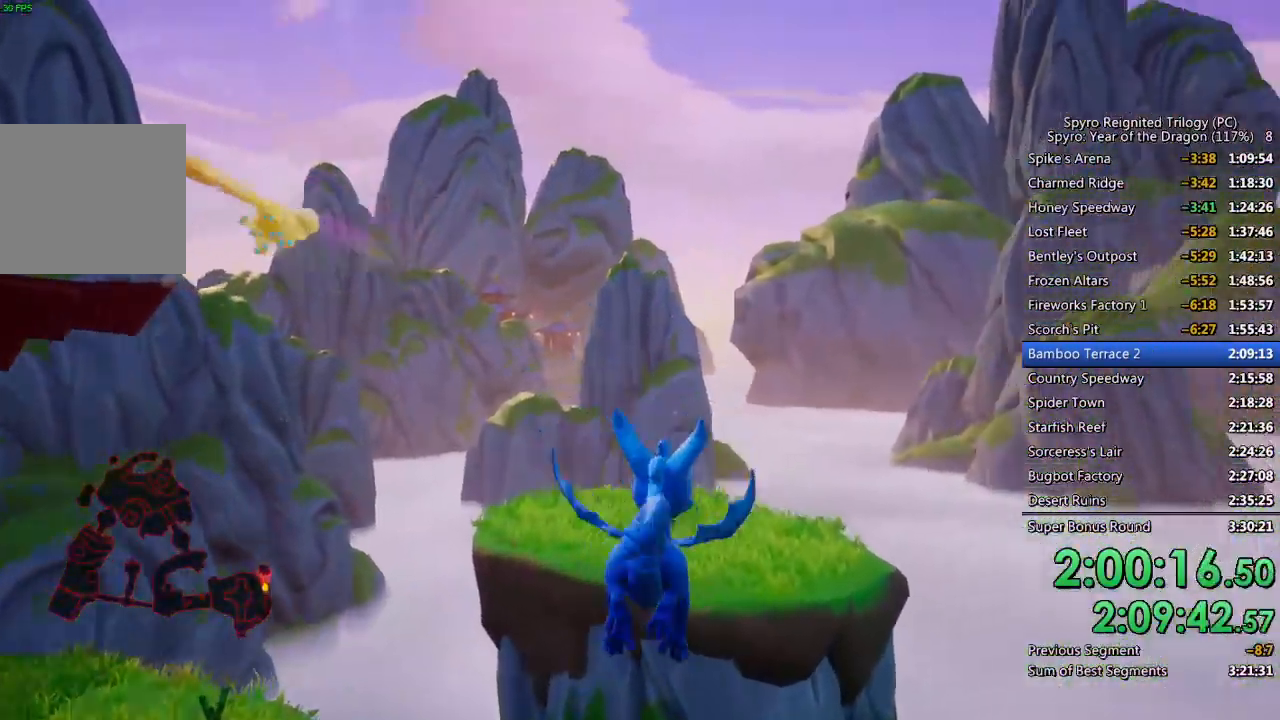
{"buttons": [], "left_stick": "up", "right_stick": "center", "events": []}
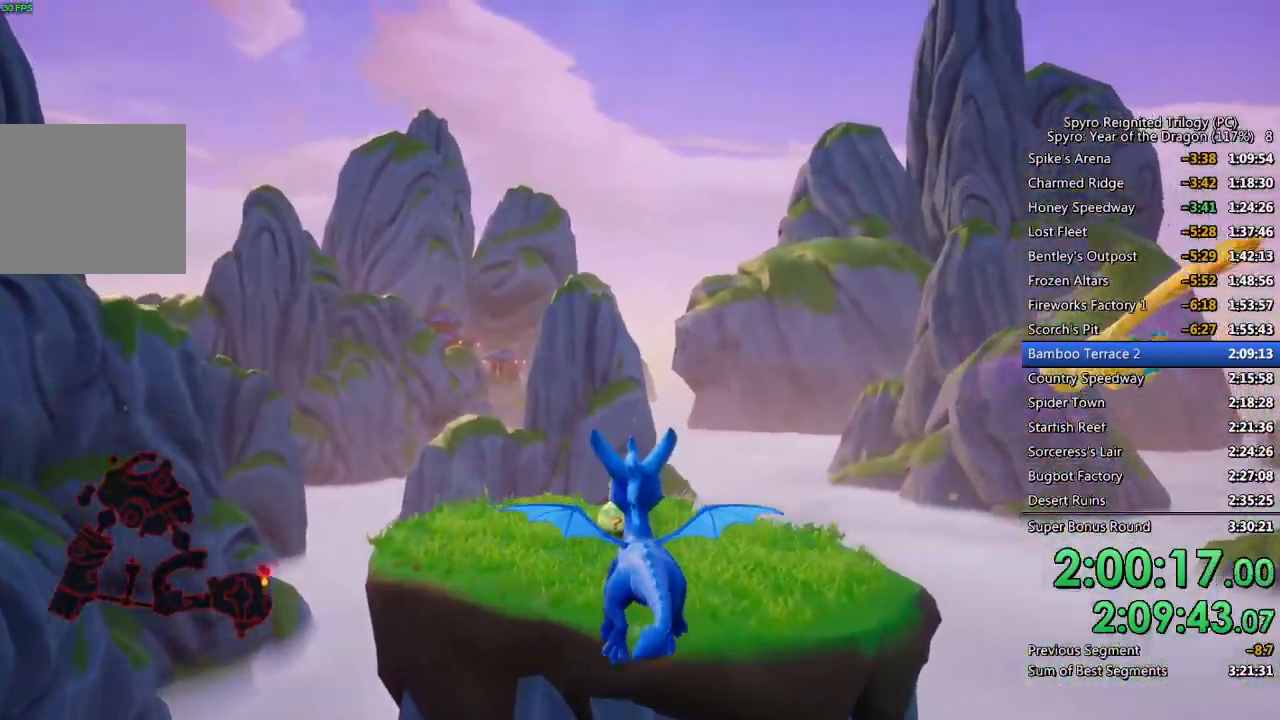
{"buttons": [], "left_stick": "up", "right_stick": "center", "events": []}
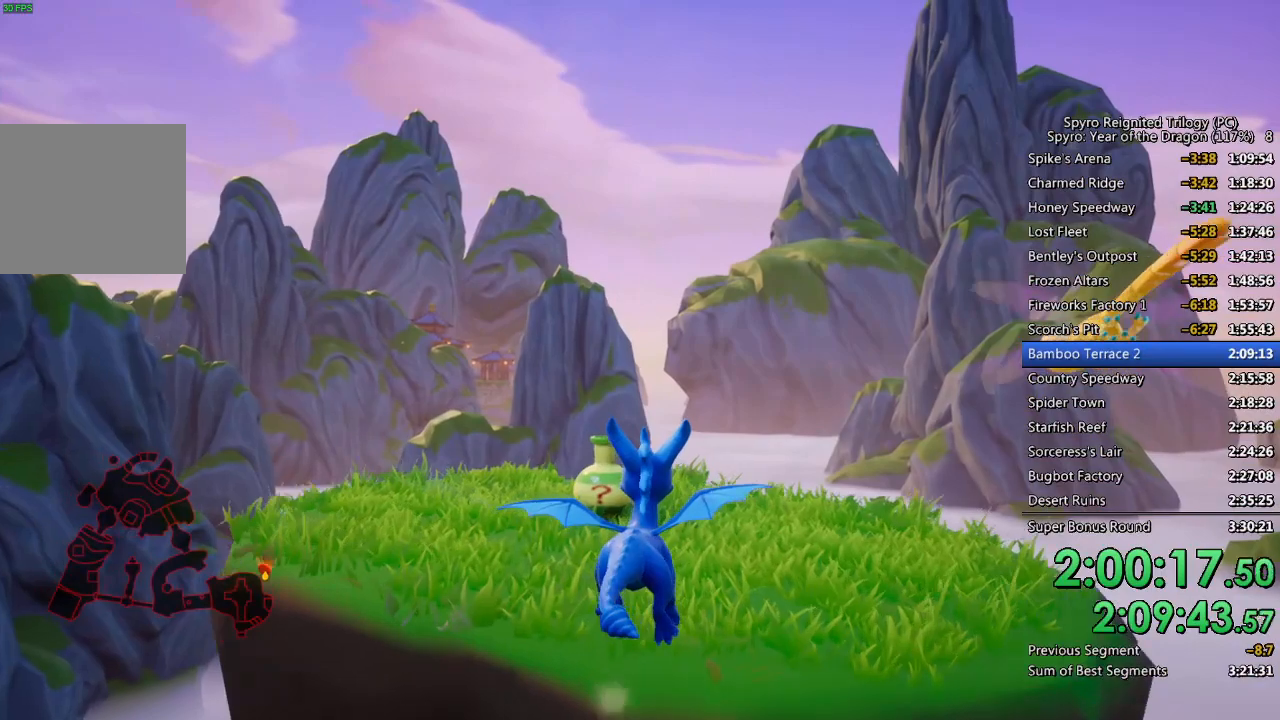
{"buttons": [], "left_stick": "up", "right_stick": "center", "events": [[117, "CIRCLE", "down"], [200, "CIRCLE", "up"], [233, "CIRCLE", "down"], [317, "CIRCLE", "up"]]}
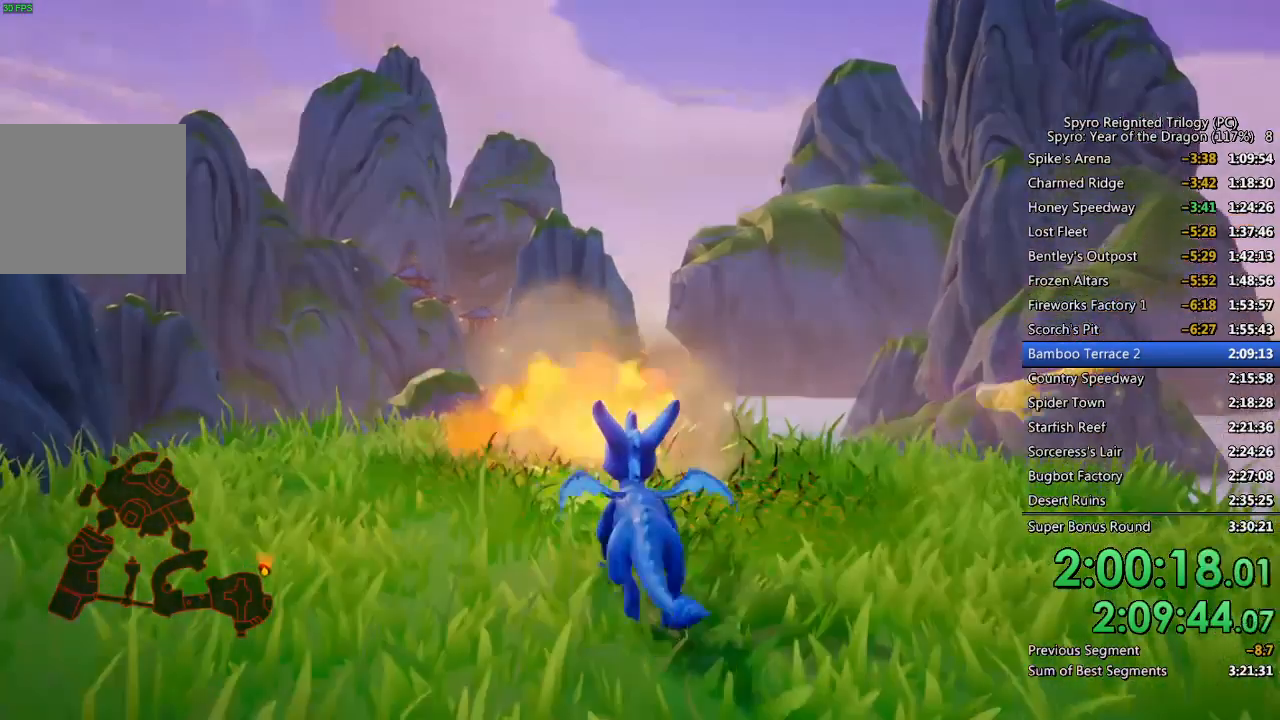
{"buttons": [], "left_stick": "center", "right_stick": "center", "events": [[83, "left_stick", "center"]]}
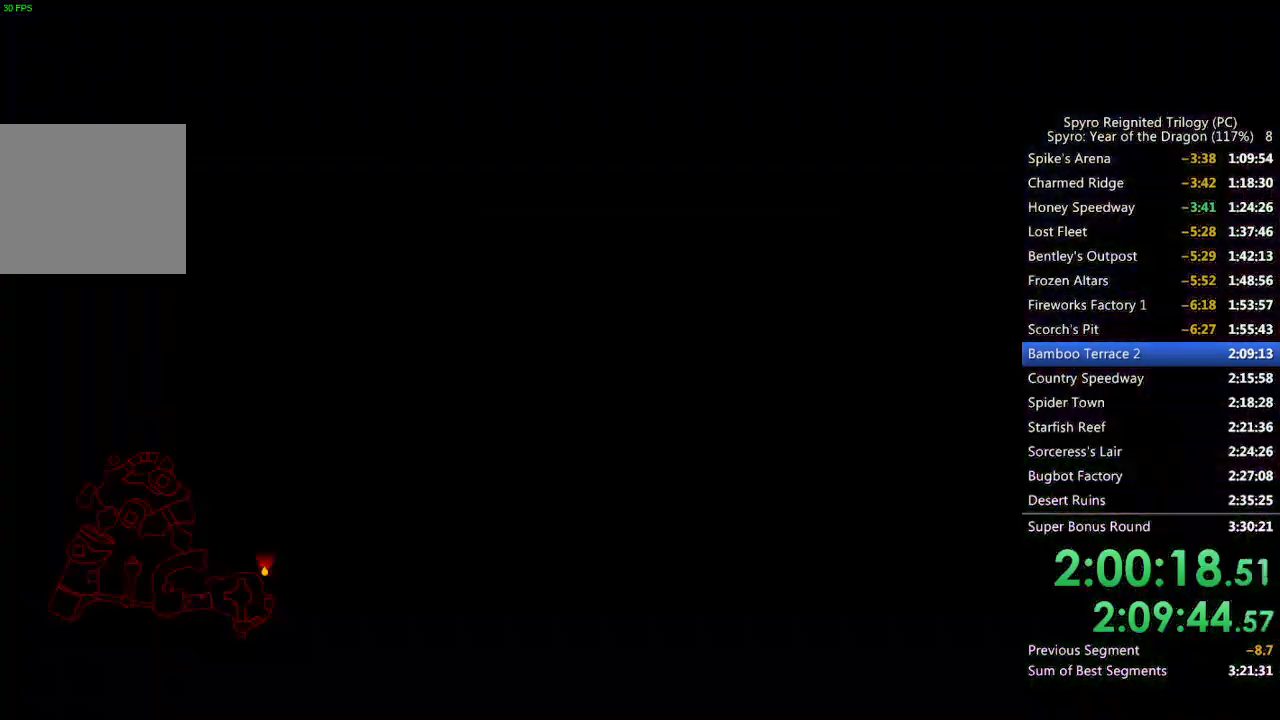
{"buttons": [], "left_stick": "center", "right_stick": "center", "events": []}
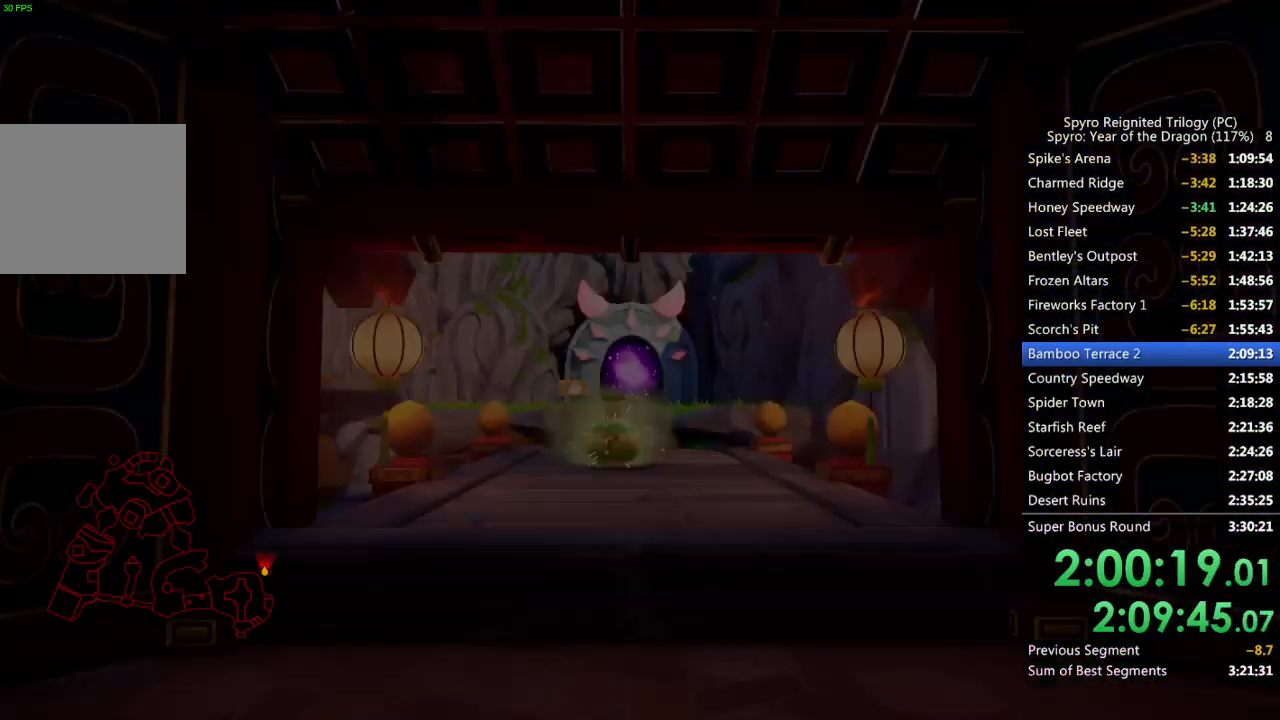
{"buttons": [], "left_stick": "center", "right_stick": "center", "events": [[250, "right_stick", "left"], [417, "right_stick", "center"]]}
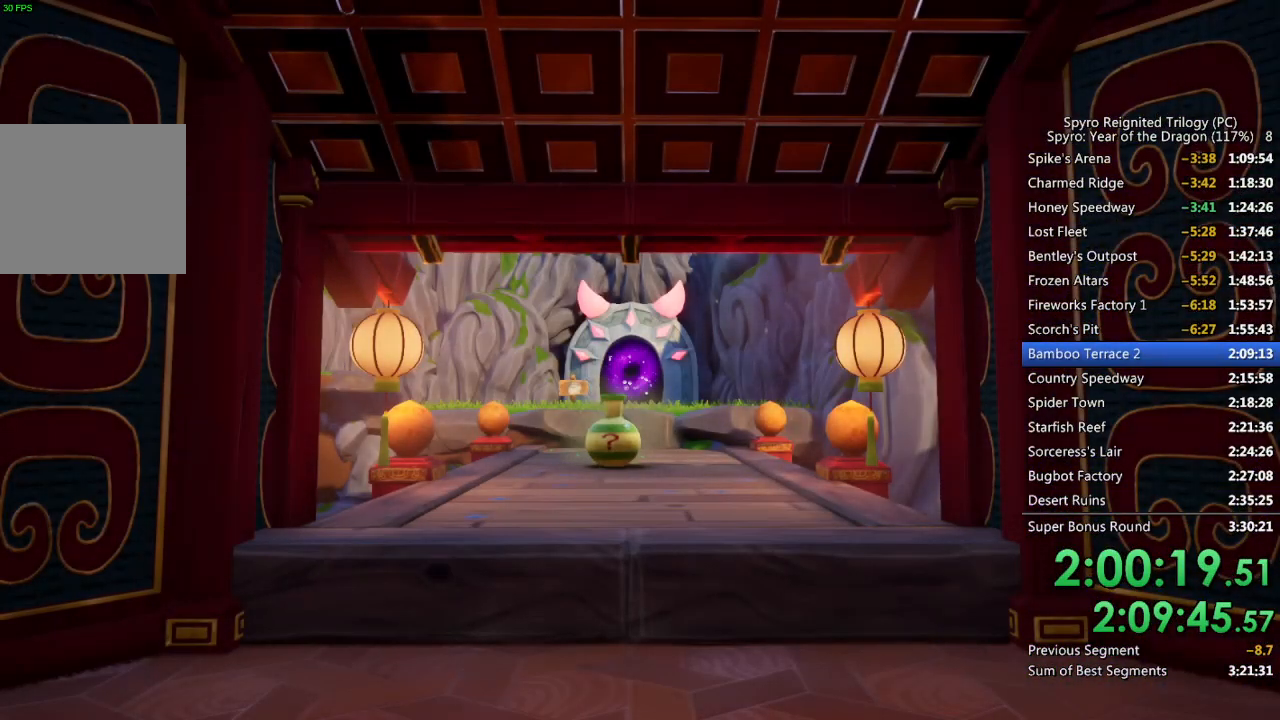
{"buttons": [], "left_stick": "center", "right_stick": "center", "events": []}
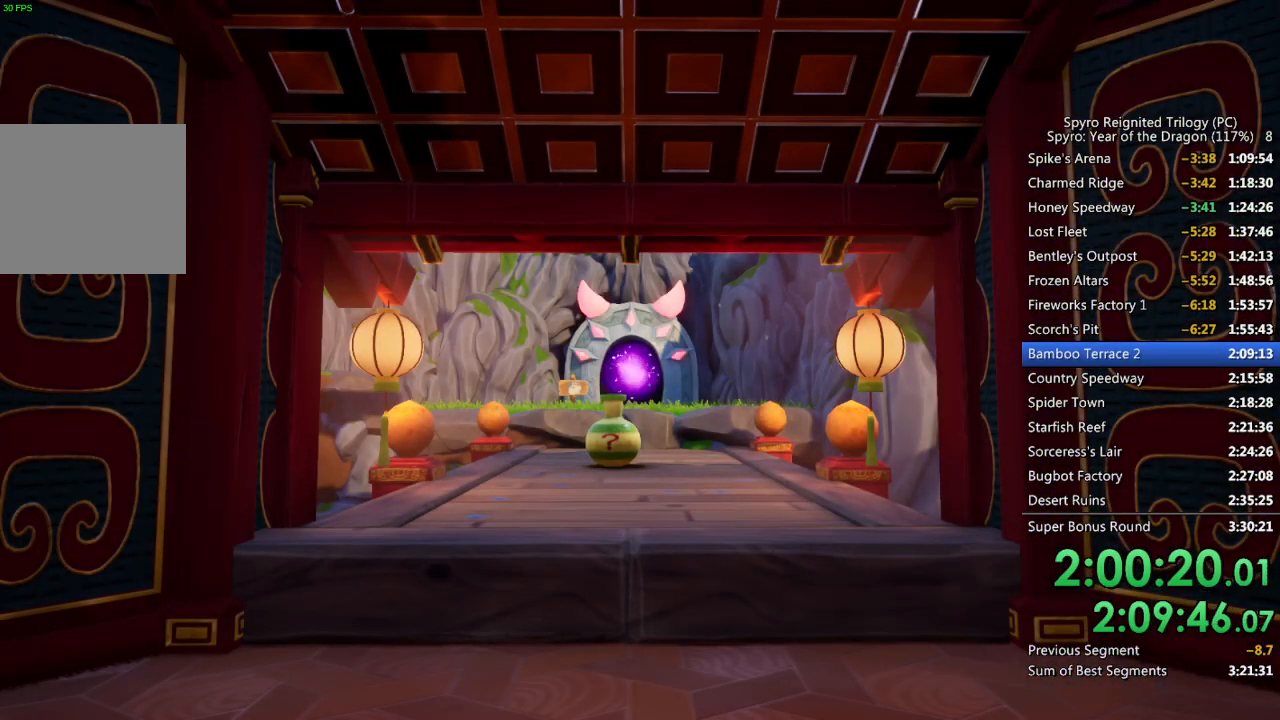
{"buttons": [], "left_stick": "center", "right_stick": "left", "events": [[283, "right_stick", "left"]]}
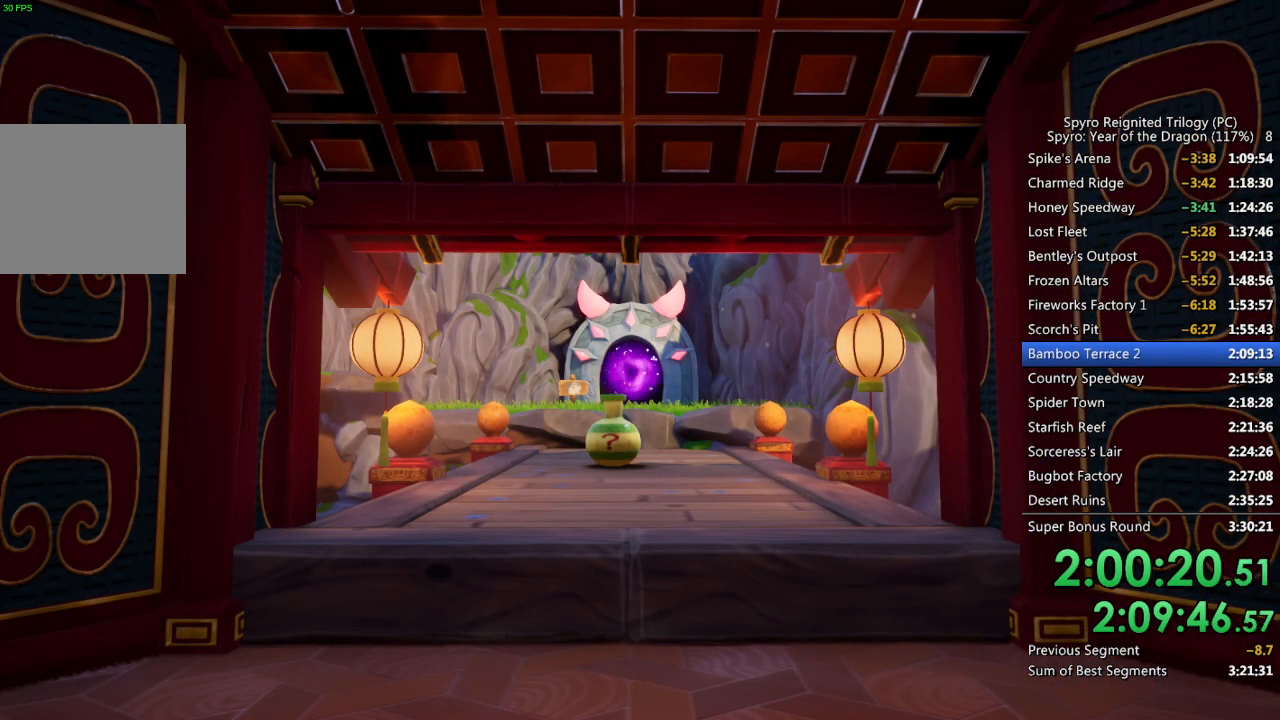
{"buttons": [], "left_stick": "center", "right_stick": "left", "events": [[33, "right_stick", "center"], [167, "right_stick", "left"], [383, "right_stick", "center"], [483, "right_stick", "left"]]}
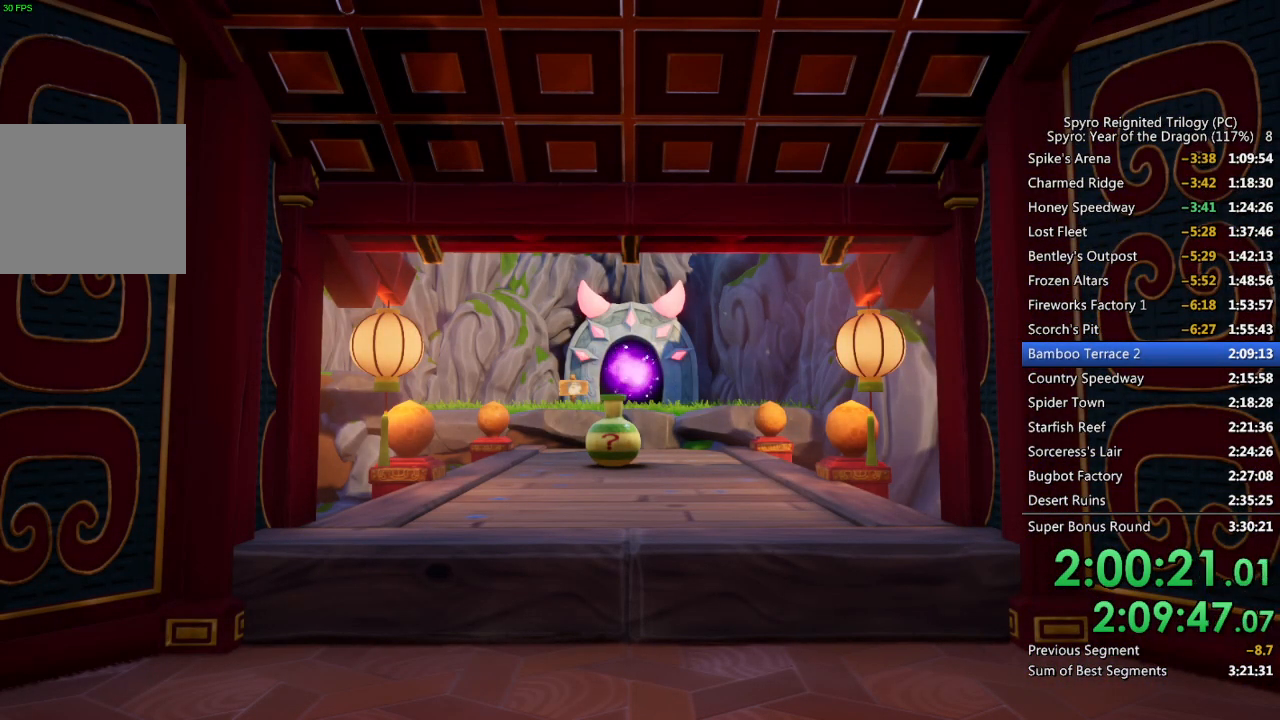
{"buttons": [], "left_stick": "center", "right_stick": "left", "events": [[250, "right_stick", "center"], [367, "right_stick", "left"]]}
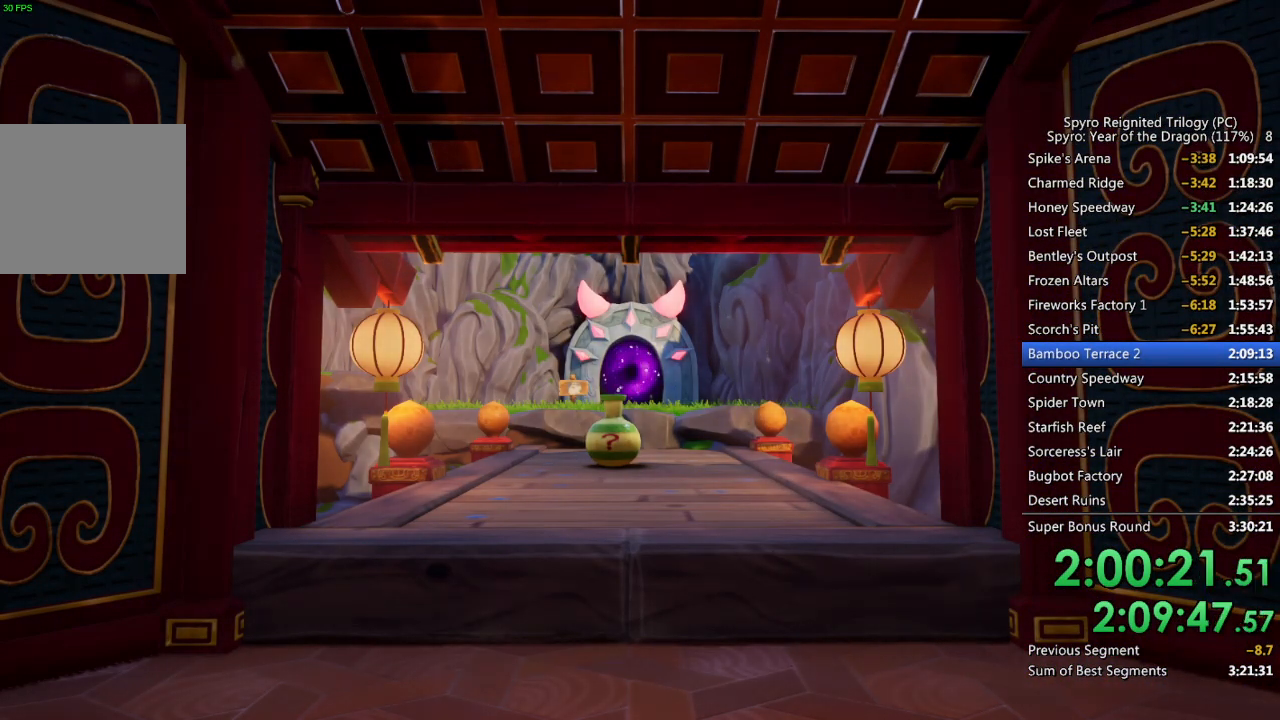
{"buttons": [], "left_stick": "center", "right_stick": "left", "events": [[67, "right_stick", "center"], [167, "right_stick", "left"]]}
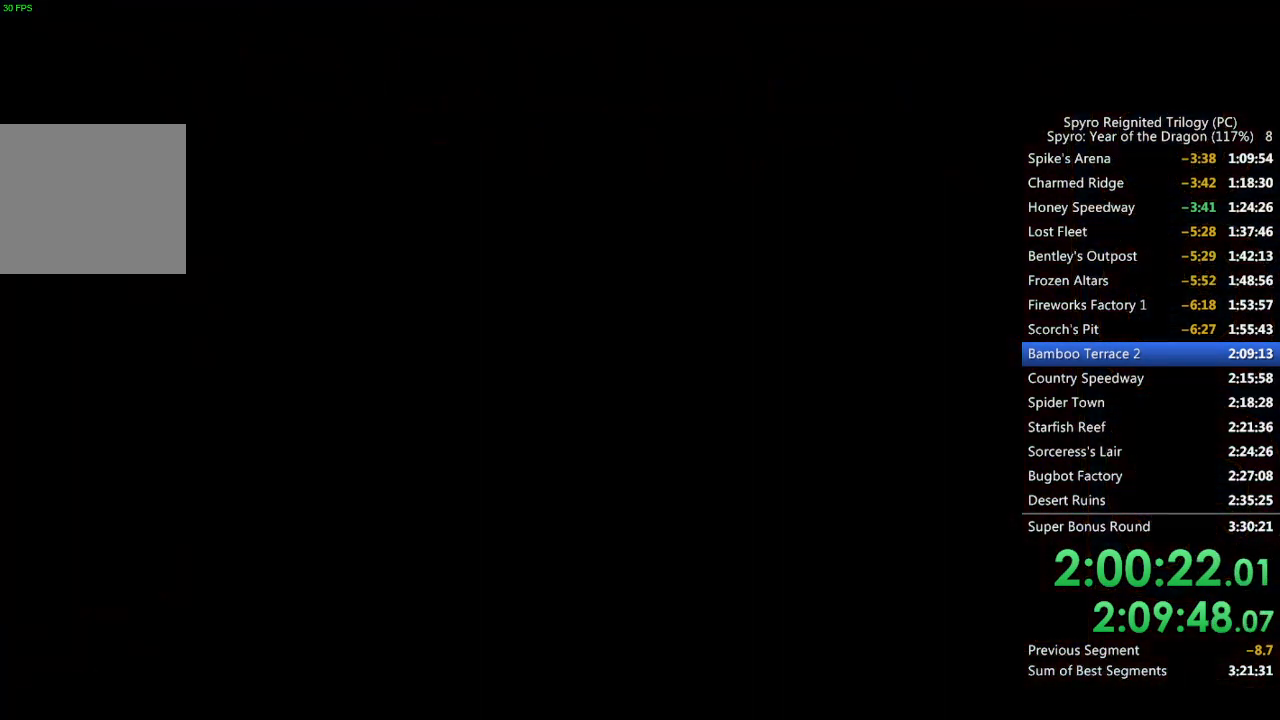
{"buttons": [], "left_stick": "left", "right_stick": "left", "events": [[167, "right_stick", "center"], [250, "right_stick", "left"], [400, "left_stick", "left"]]}
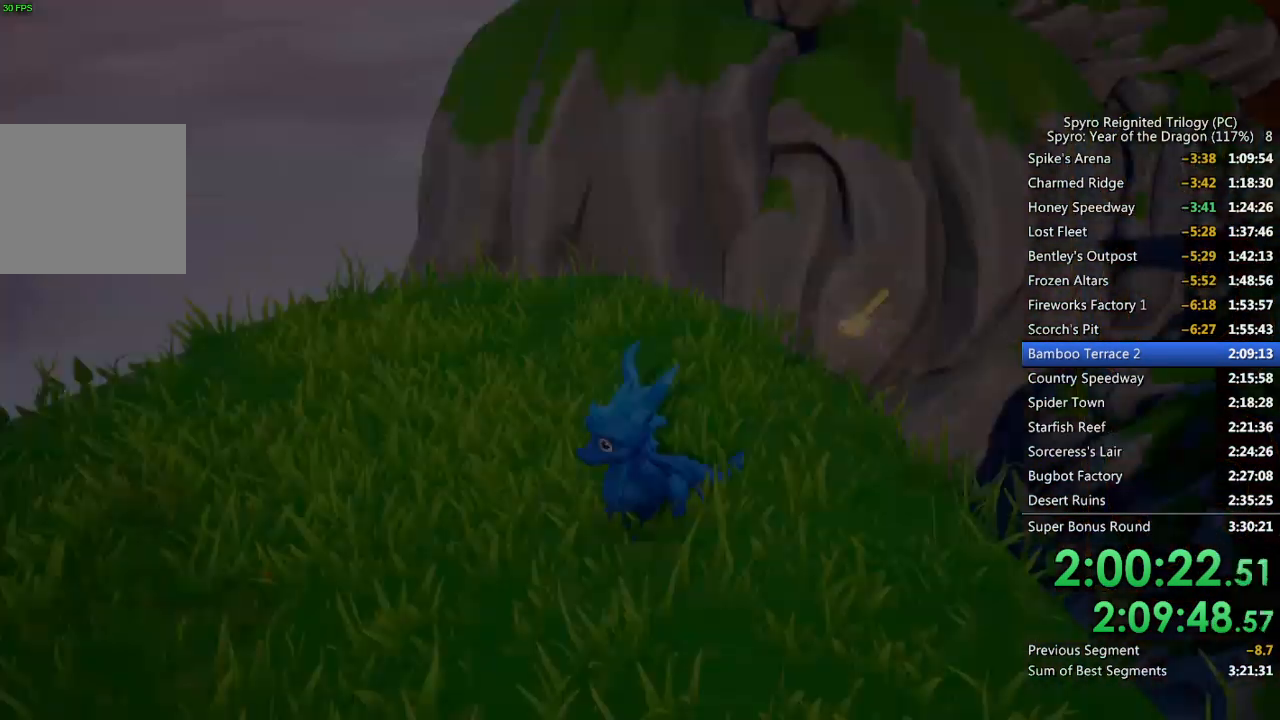
{"buttons": ["CROSS", "SQUARE"], "left_stick": "up-left", "right_stick": "center", "events": [[100, "right_stick", "center"], [217, "SQUARE", "down"], [300, "CROSS", "down"], [317, "left_stick", "up-left"]]}
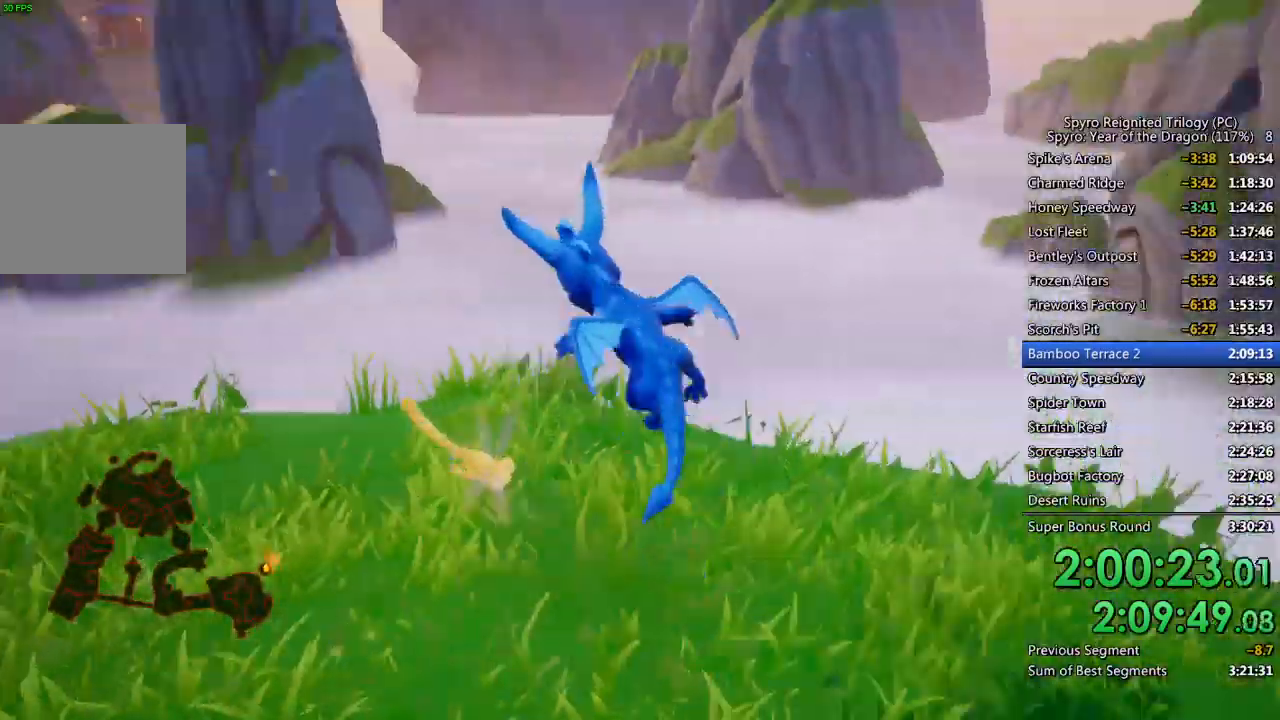
{"buttons": ["CROSS"], "left_stick": "left", "right_stick": "center", "events": [[50, "left_stick", "left"], [233, "CROSS", "up"], [233, "SQUARE", "up"], [433, "CROSS", "down"]]}
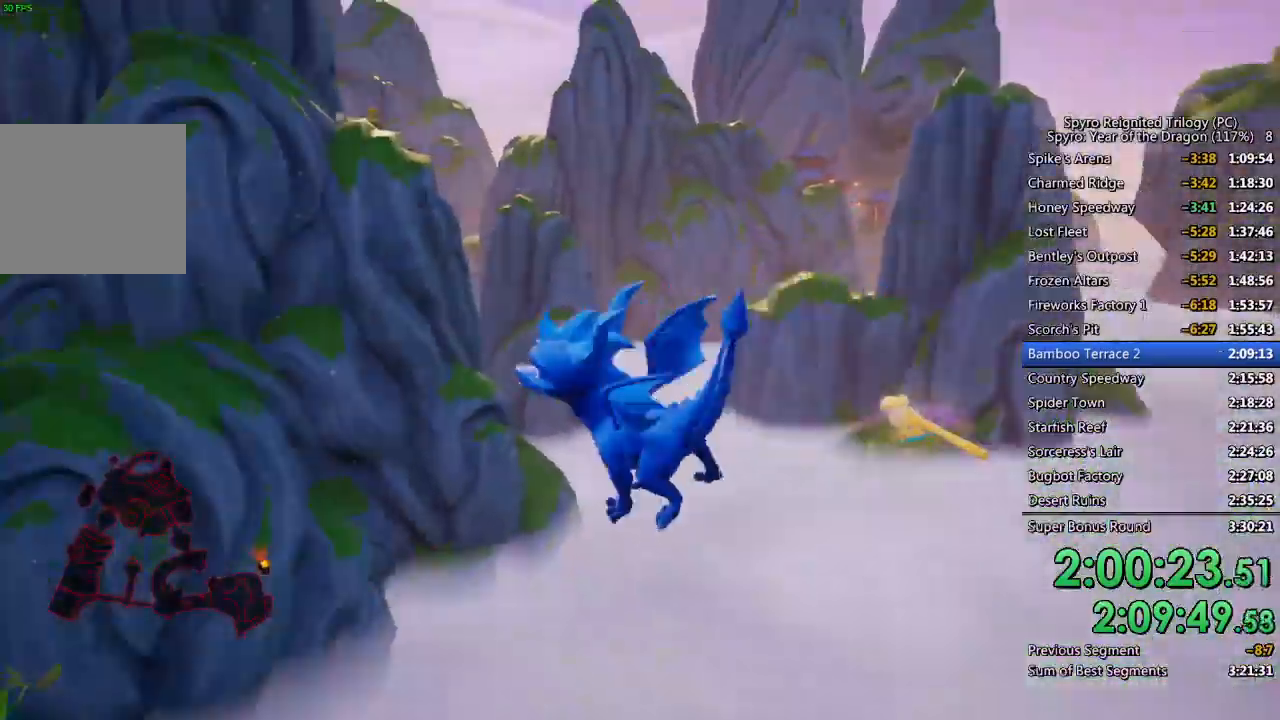
{"buttons": [], "left_stick": "up-left", "right_stick": "center", "events": [[83, "CROSS", "up"], [200, "right_stick", "left"], [333, "left_stick", "up-left"], [383, "right_stick", "center"]]}
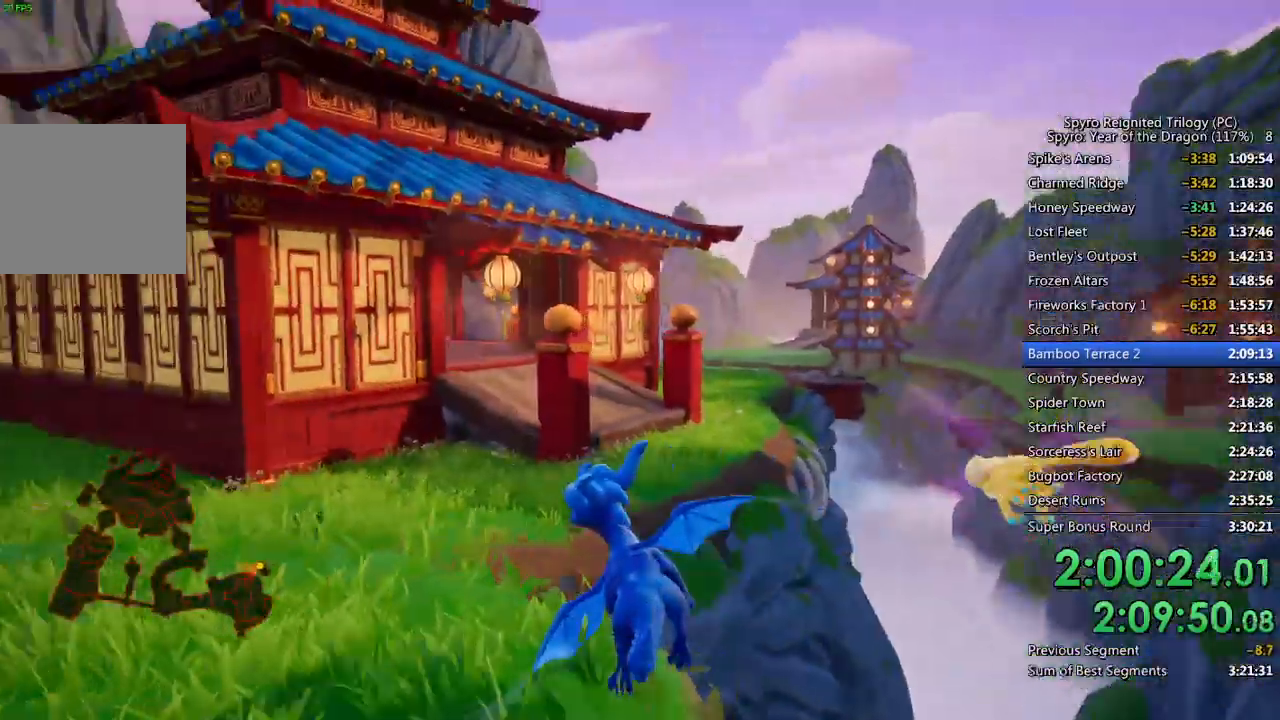
{"buttons": [], "left_stick": "left", "right_stick": "left", "events": [[167, "TRIANGLE", "down"], [217, "left_stick", "left"], [300, "TRIANGLE", "up"], [417, "right_stick", "left"]]}
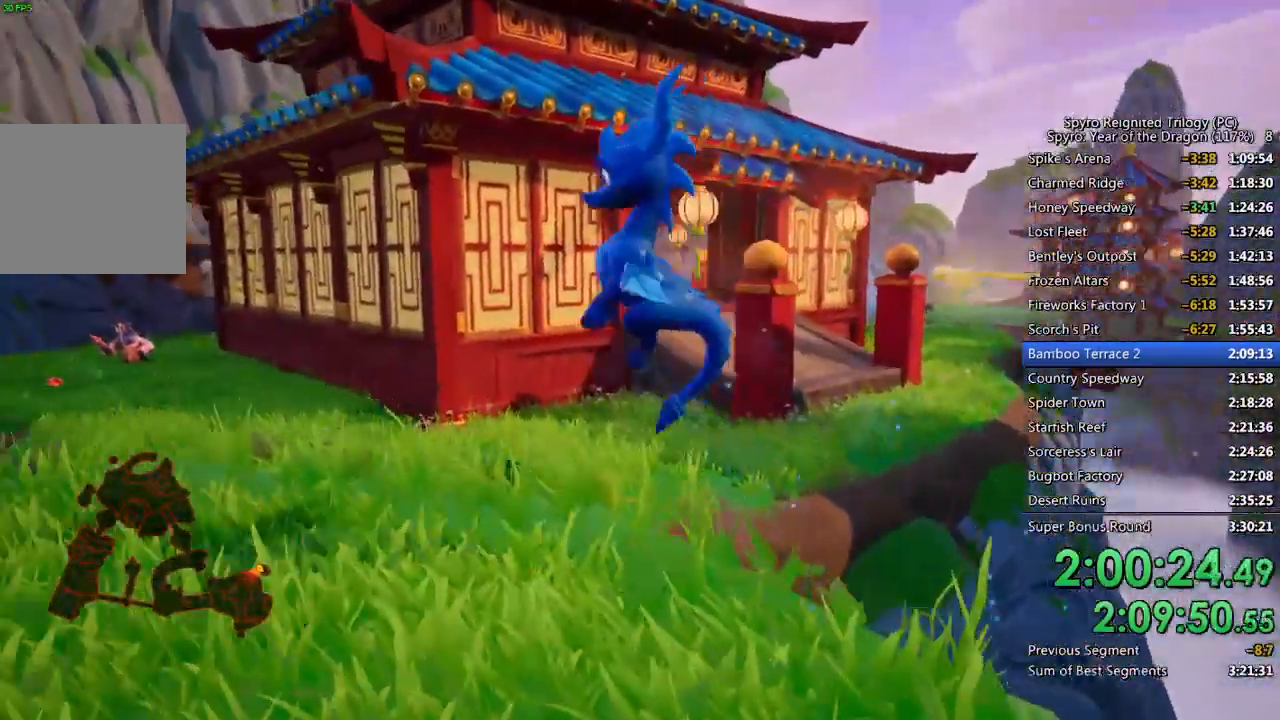
{"buttons": ["SQUARE"], "left_stick": "up", "right_stick": "left", "events": [[83, "left_stick", "up-left"], [200, "left_stick", "center"], [250, "right_stick", "center"], [317, "left_stick", "up"], [483, "SQUARE", "down"], [500, "right_stick", "left"]]}
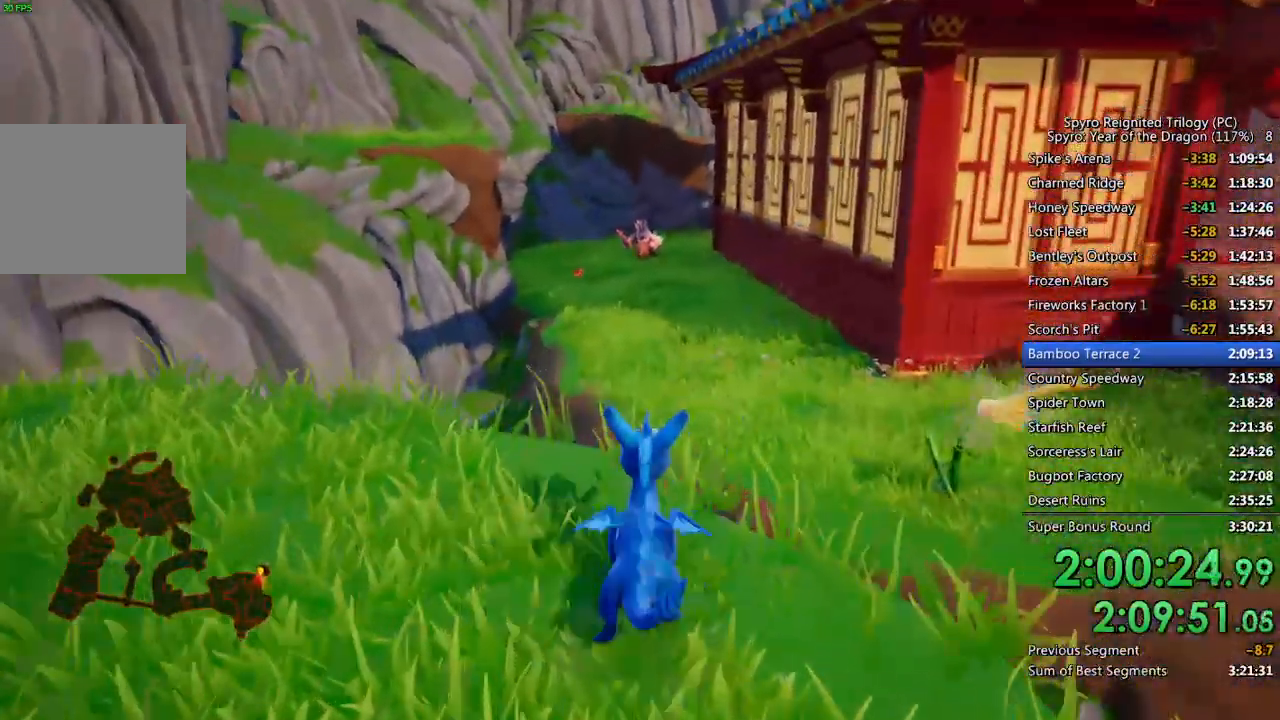
{"buttons": ["CROSS", "SQUARE"], "left_stick": "center", "right_stick": "center", "events": [[67, "CROSS", "down"], [67, "right_stick", "center"], [350, "left_stick", "center"]]}
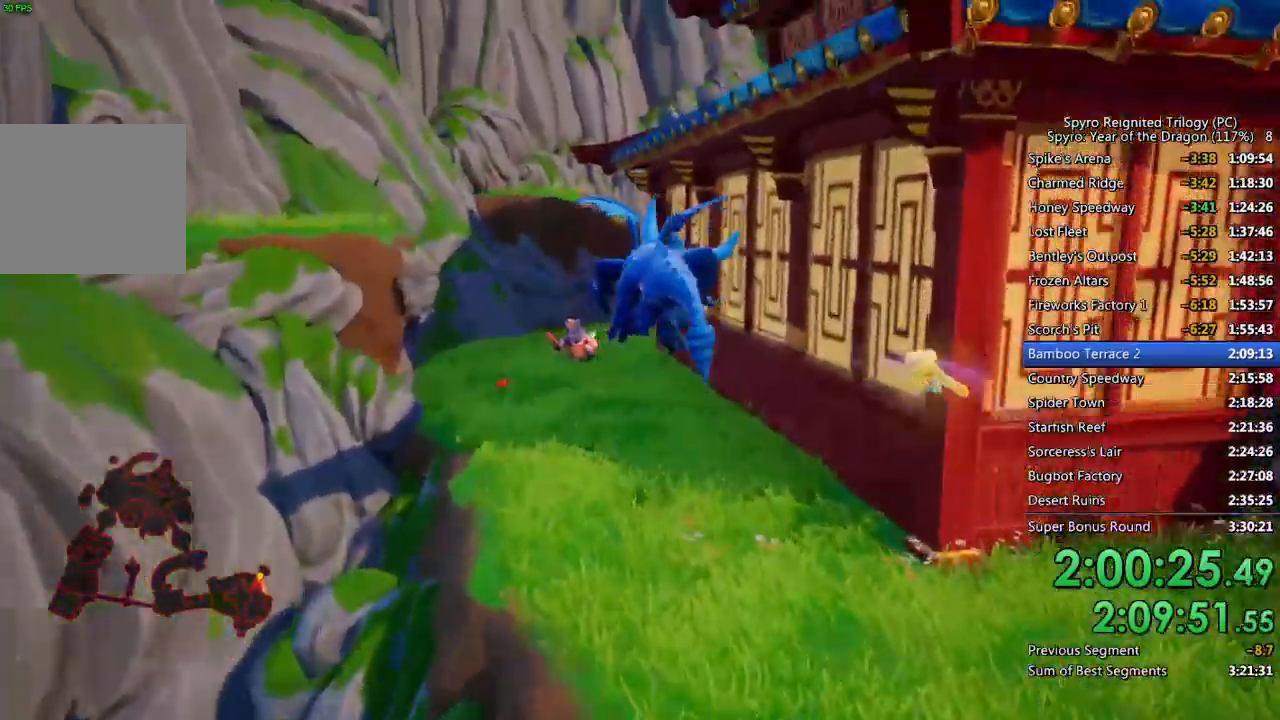
{"buttons": ["SQUARE"], "left_stick": "center", "right_stick": "left", "events": [[33, "CROSS", "up"], [267, "right_stick", "left"]]}